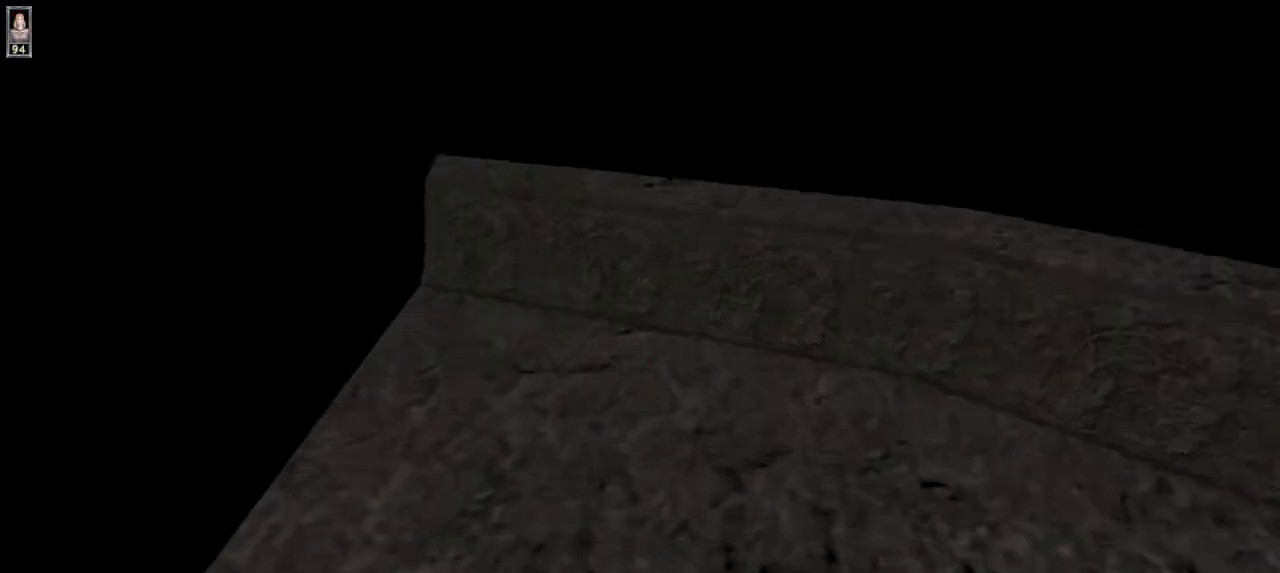
Gameplay with keyboard and mouse; each line is a JSON object with the keys and mouse buttons held at the frame after it. "events" lists presses ("down") and releases ("up") of "1", "2", "3", "4", "5", "6", "8", "a", "ctrl", "d", "e", "escape", "q", "r", "s", "space", "w", "mouse_left", "mouse_wheel" and "mouse_right" between this image and that frame as [ms after this image, input, new state], when the widget could be followed in between. "mouse_left", "mouse_wheel", "mouse_right" = the "left", "wheel", "right" buttons of the "mouse" list. No other keys are recorded. "wheel" means that the mouse wheel is clicked or scrolled. Mouse movement is not recorded.
{"keys": ["w"], "mouse": [], "events": [[367, "8", "down"], [433, "8", "up"]]}
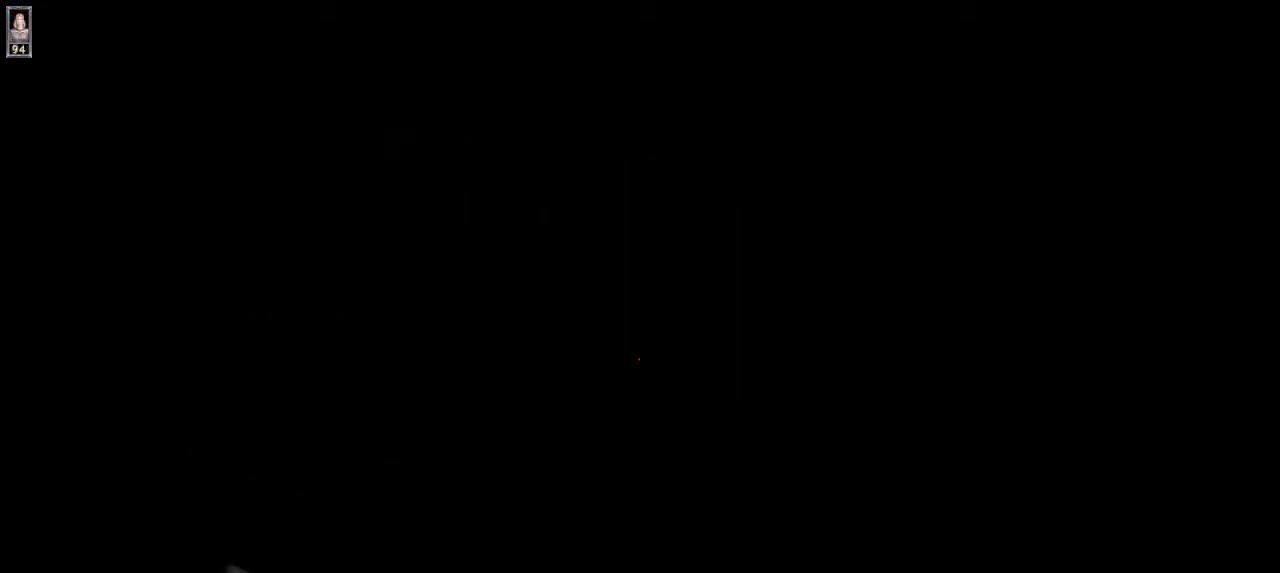
{"keys": ["w"], "mouse": [], "events": []}
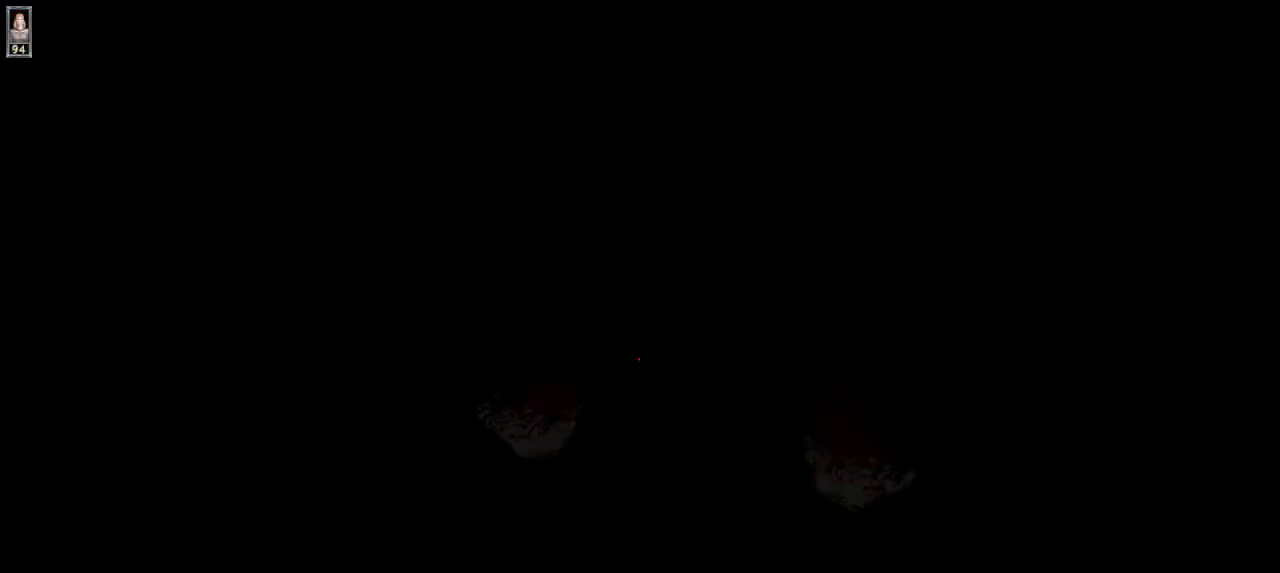
{"keys": ["w"], "mouse": [], "events": [[300, "d", "down"], [400, "d", "up"]]}
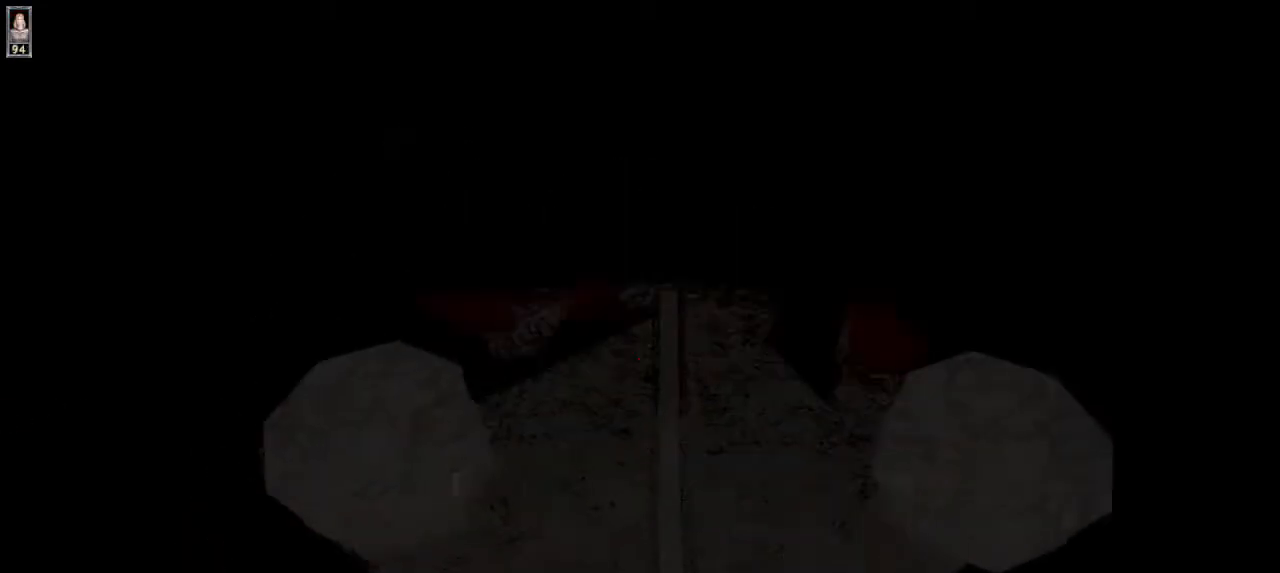
{"keys": ["w"], "mouse": [], "events": [[233, "mouse_left", "down"], [367, "mouse_left", "up"]]}
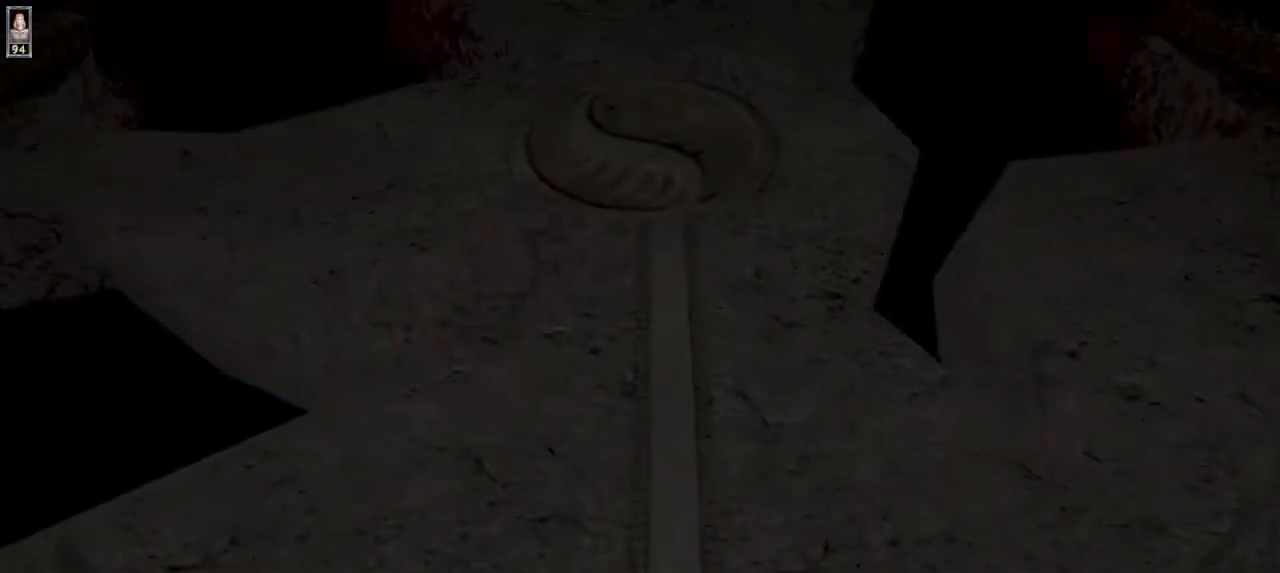
{"keys": ["w"], "mouse": [], "events": []}
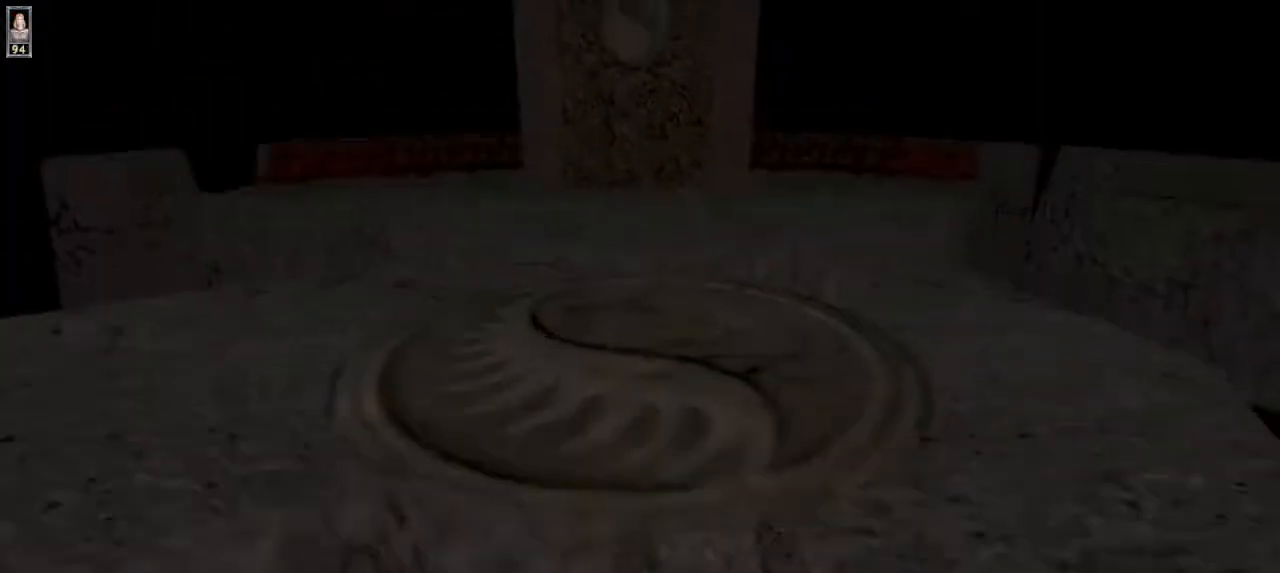
{"keys": ["w"], "mouse": [], "events": [[133, "1", "down"], [233, "1", "up"]]}
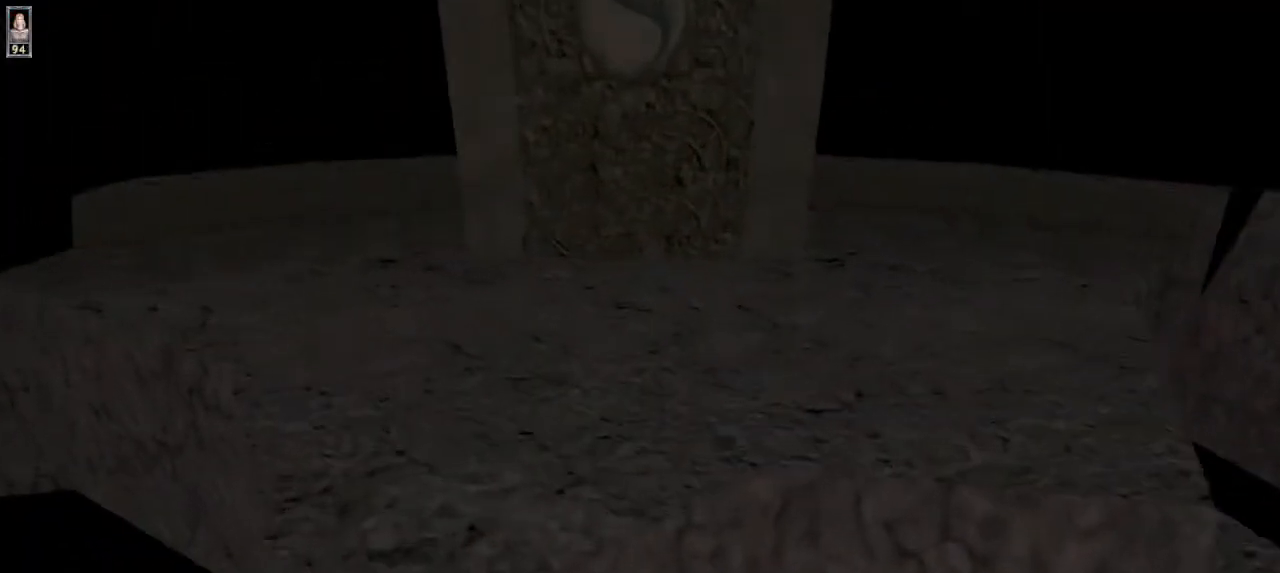
{"keys": [], "mouse": [], "events": [[300, "w", "up"]]}
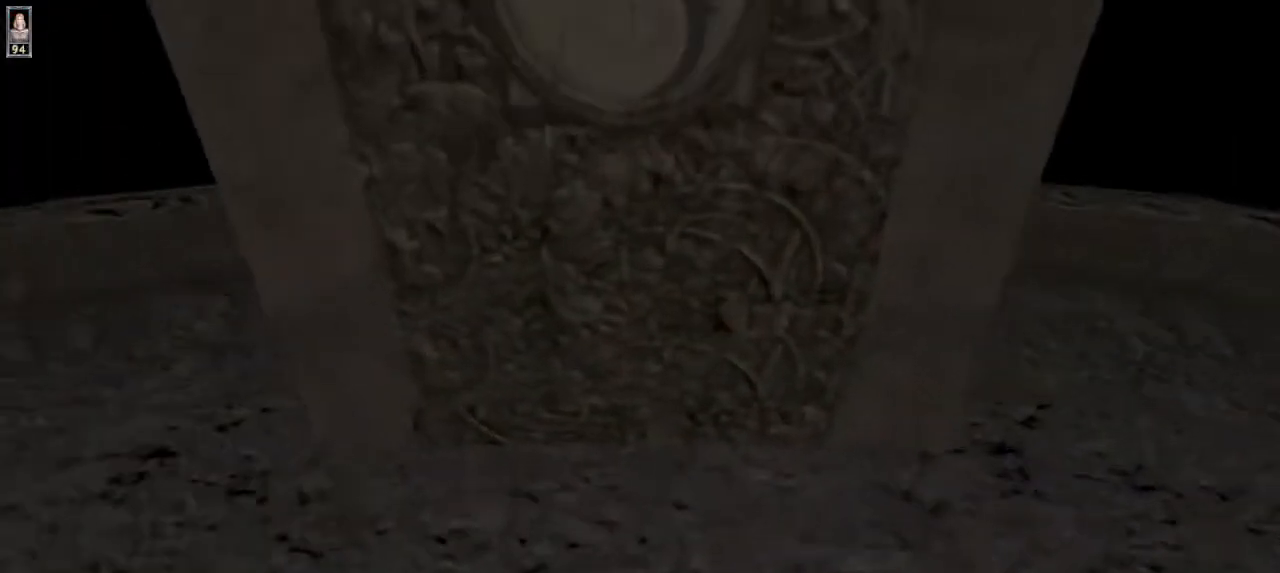
{"keys": ["s"], "mouse": [], "events": [[200, "s", "down"]]}
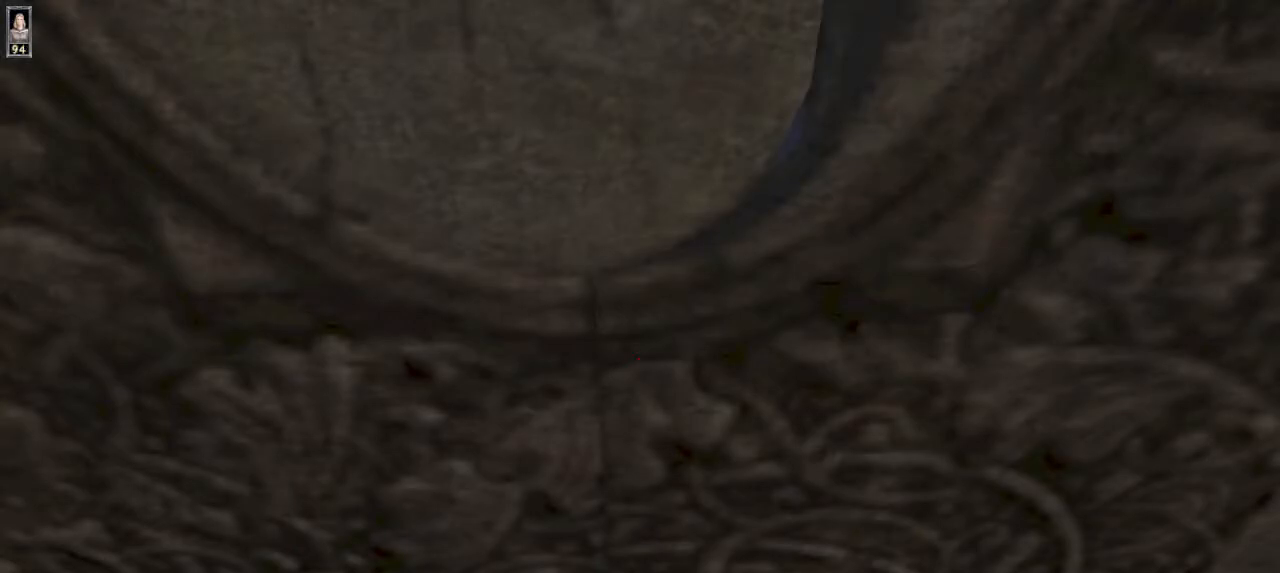
{"keys": [], "mouse": [], "events": [[300, "s", "up"]]}
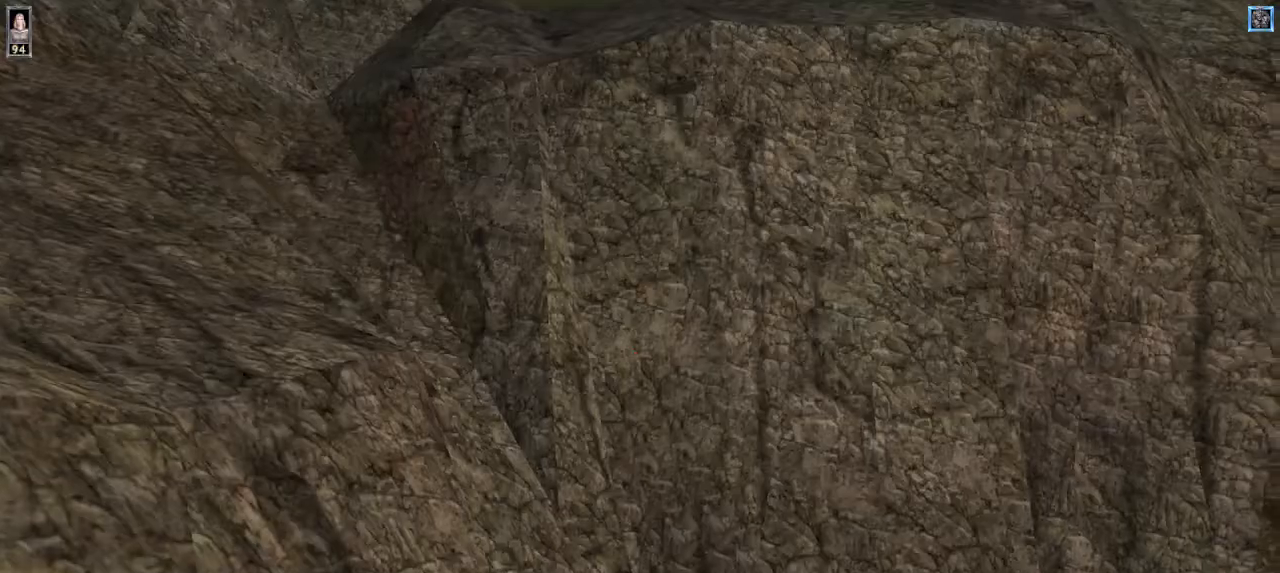
{"keys": [], "mouse": [], "events": [[67, "r", "down"], [133, "r", "up"]]}
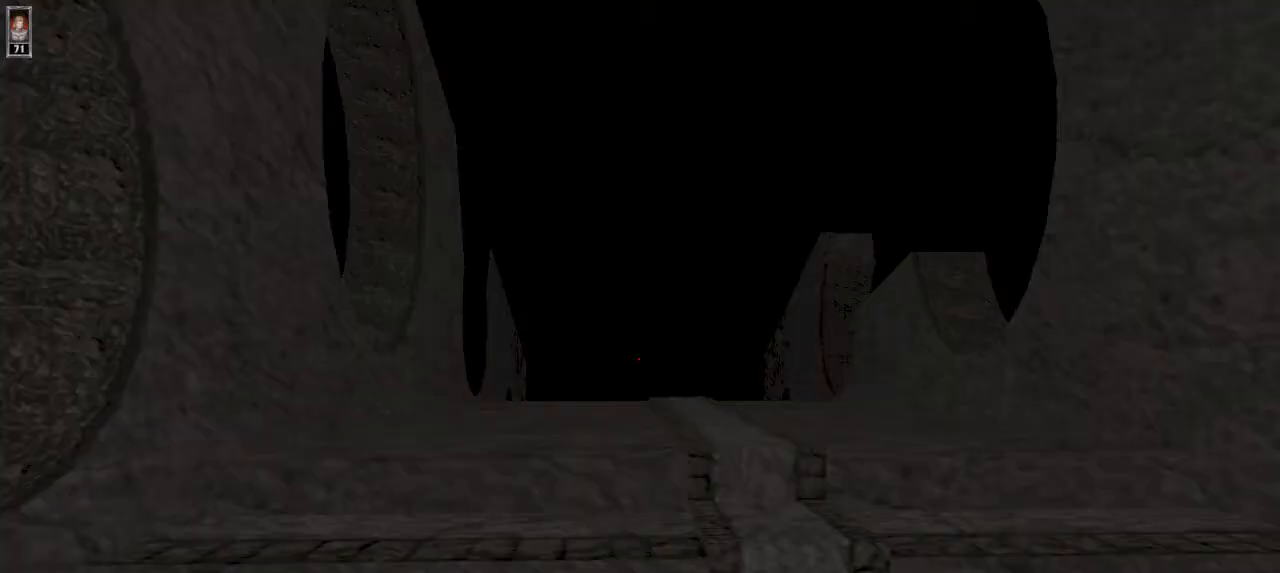
{"keys": ["w"], "mouse": [], "events": [[233, "w", "down"]]}
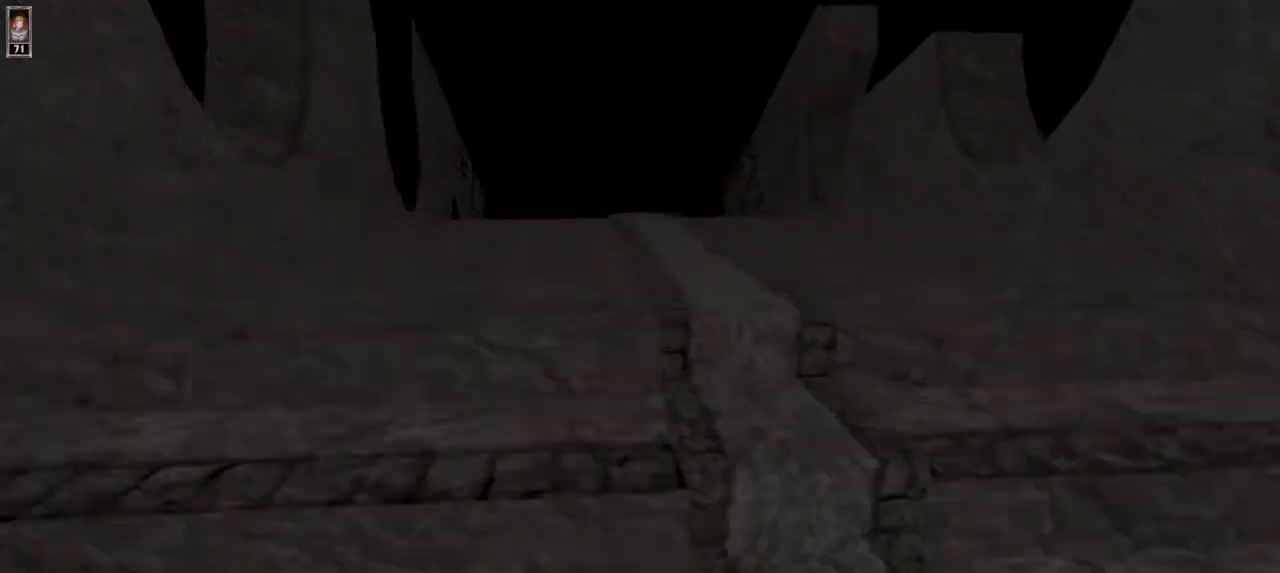
{"keys": ["w"], "mouse": [], "events": [[233, "d", "down"], [300, "d", "up"]]}
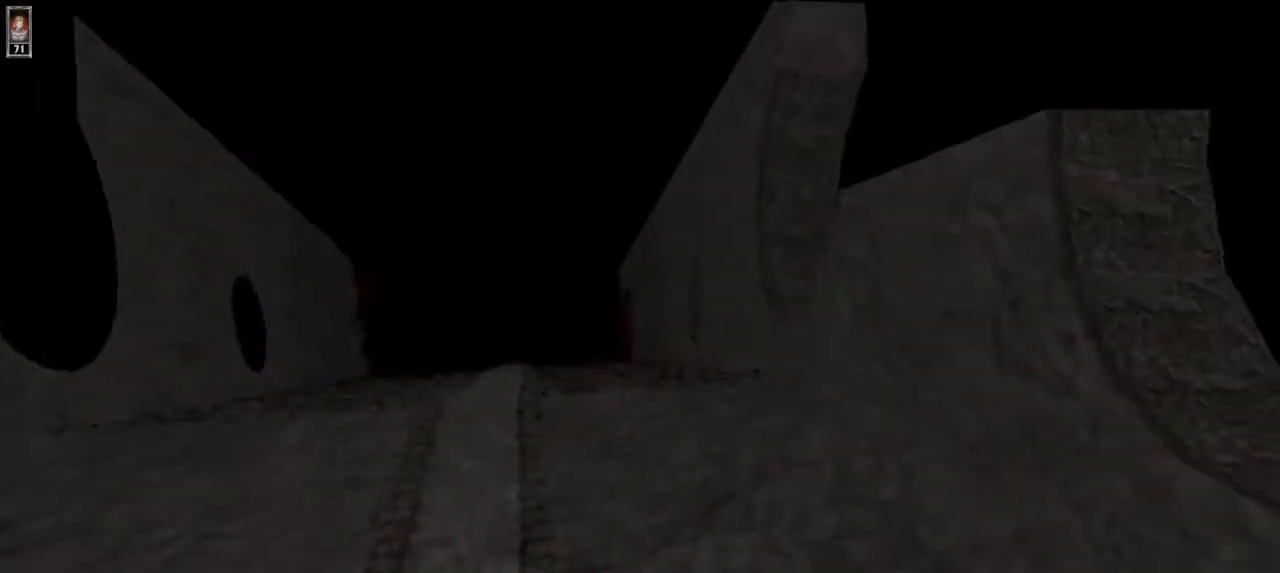
{"keys": ["w"], "mouse": [], "events": [[267, "mouse_left", "down"], [267, "mouse_right", "down"], [400, "mouse_left", "up"], [400, "mouse_right", "up"]]}
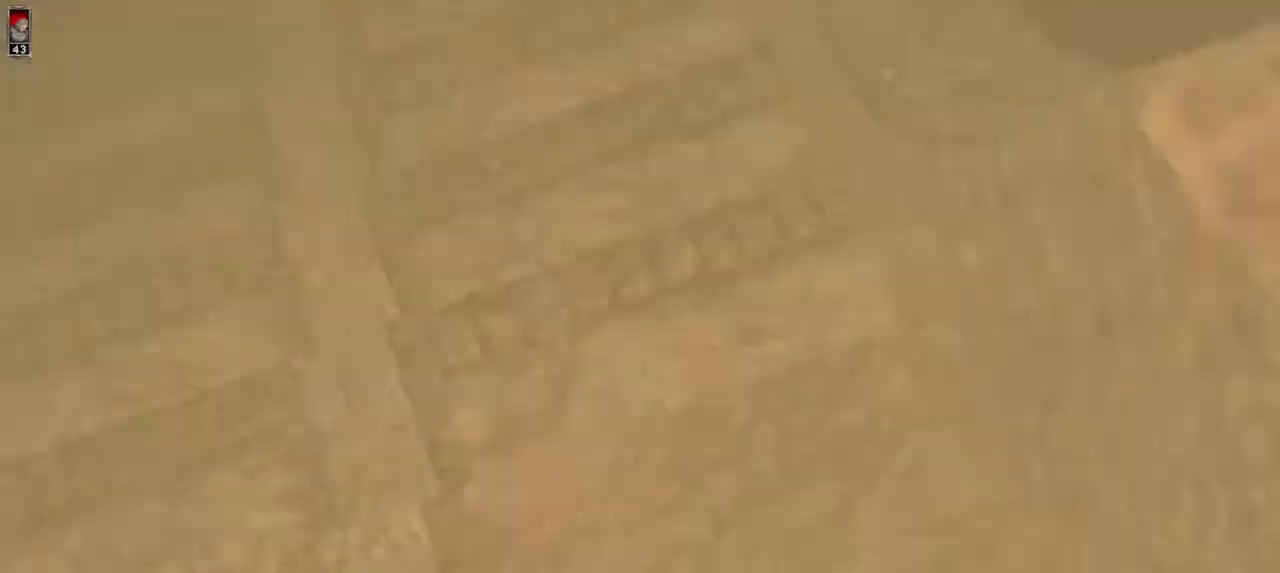
{"keys": ["w"], "mouse": [], "events": []}
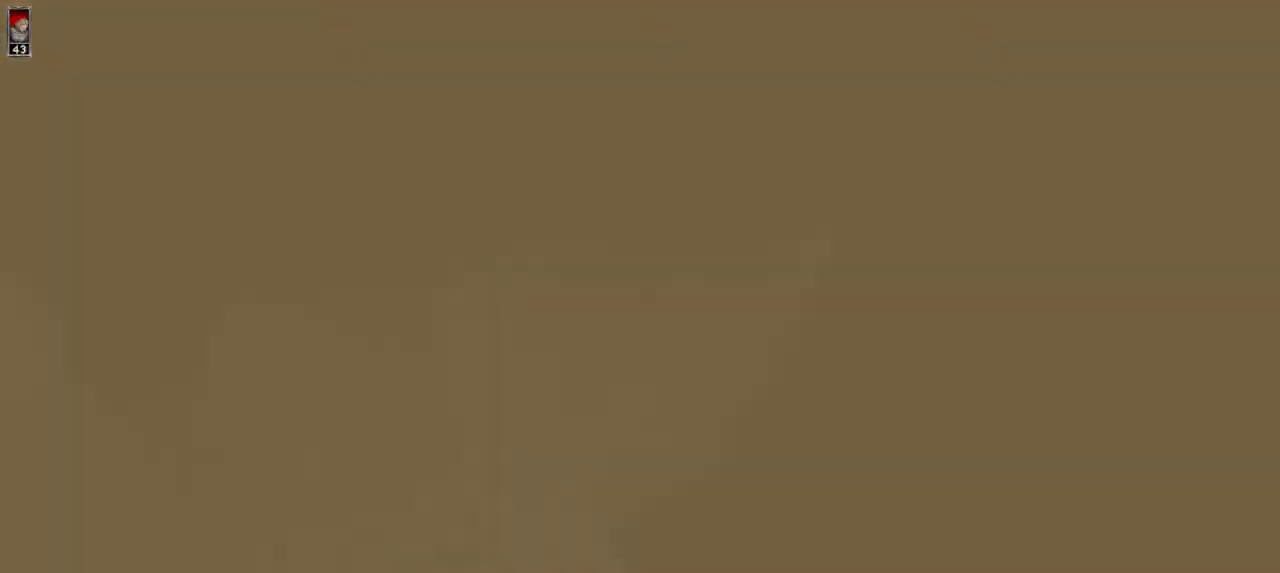
{"keys": ["w"], "mouse": [], "events": []}
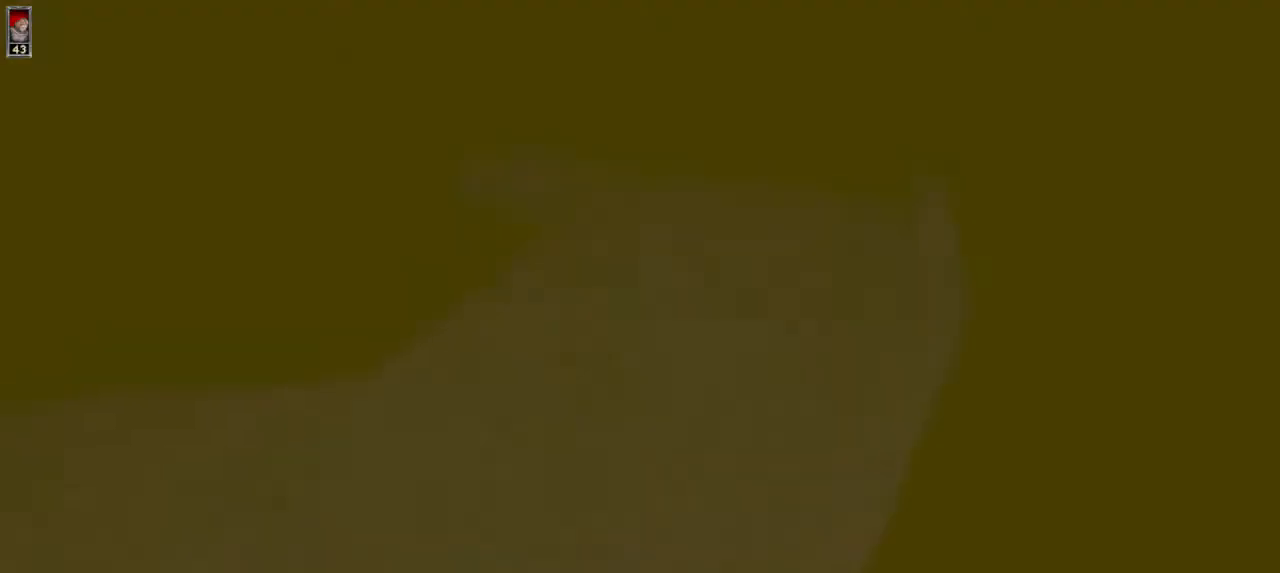
{"keys": ["w"], "mouse": [], "events": []}
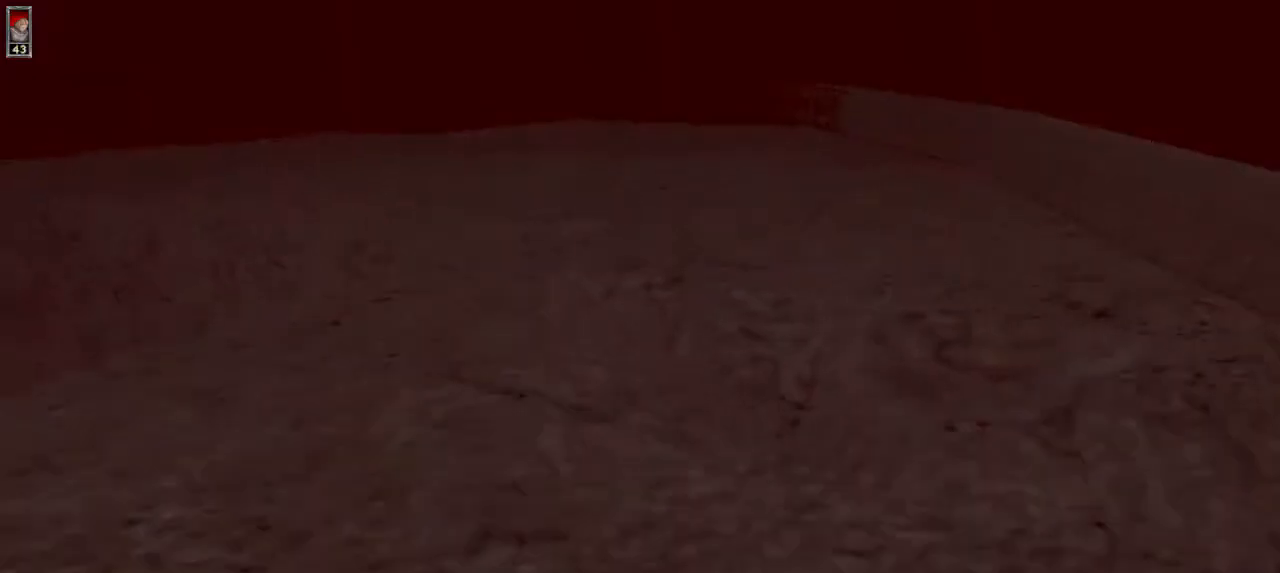
{"keys": ["w"], "mouse": [], "events": []}
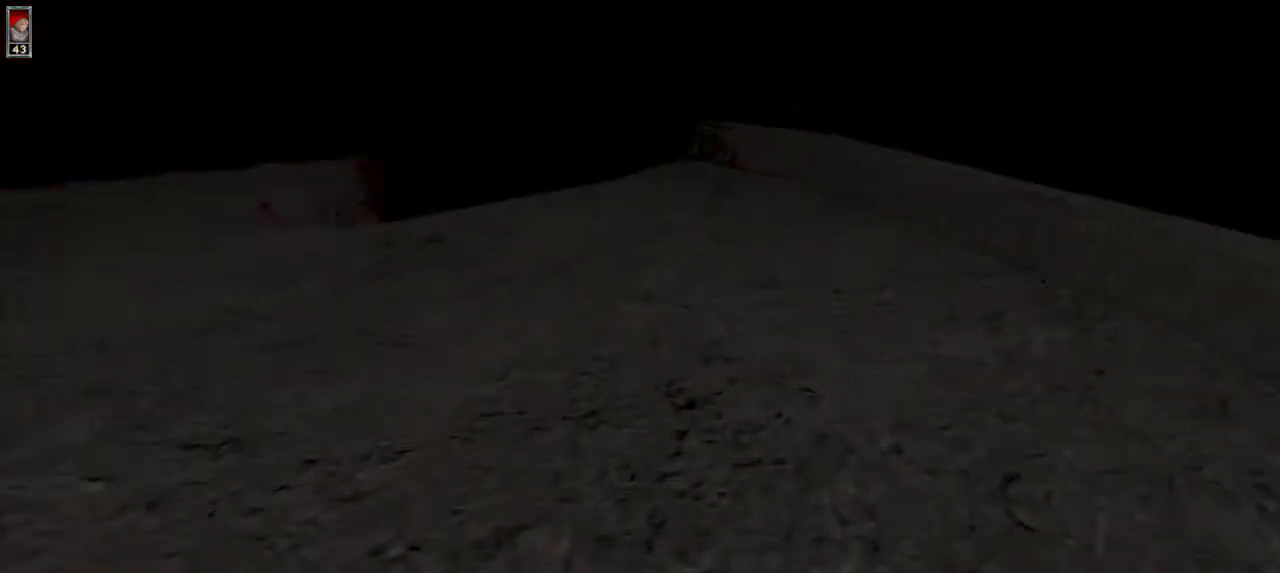
{"keys": ["8", "w"], "mouse": [], "events": [[500, "8", "down"]]}
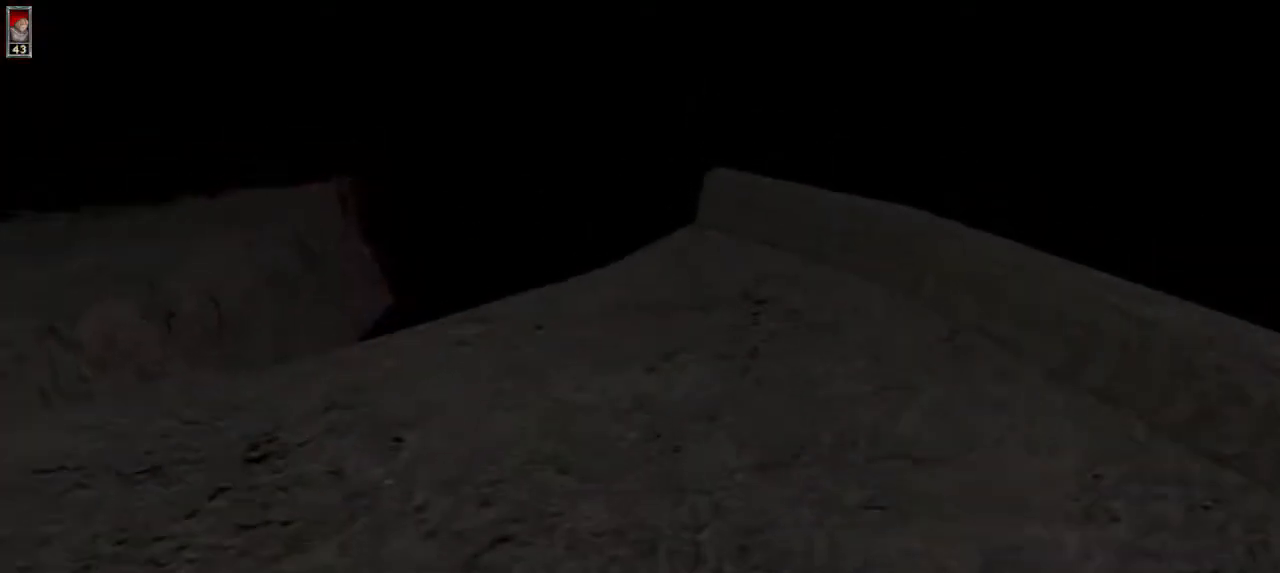
{"keys": ["w"], "mouse": [], "events": [[100, "8", "up"]]}
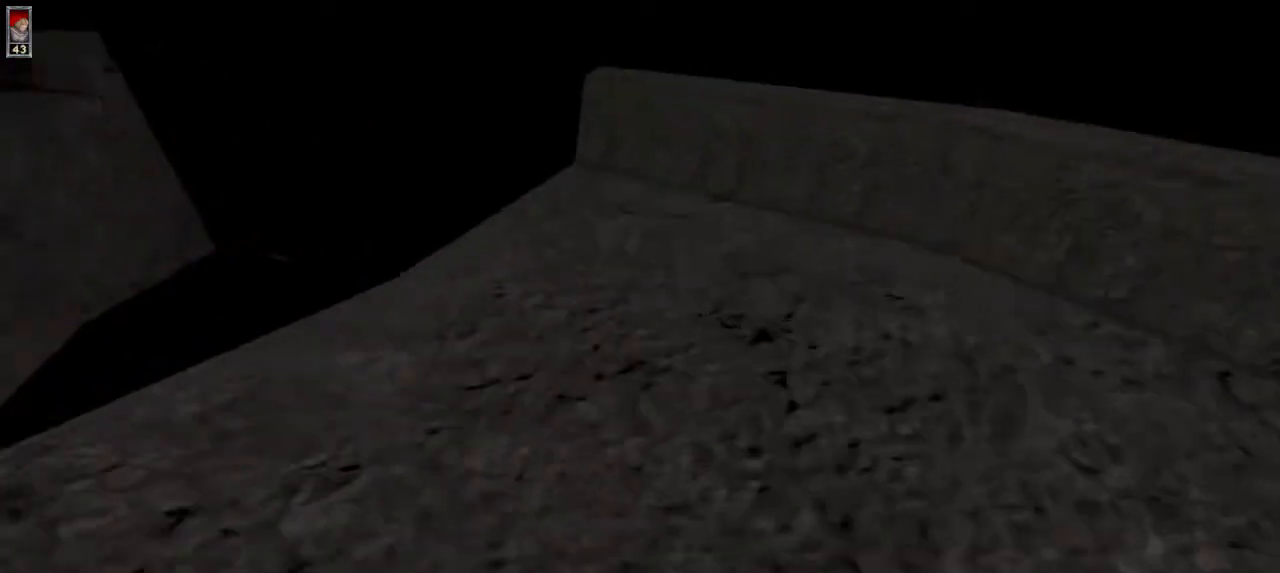
{"keys": ["w"], "mouse": [], "events": [[400, "d", "down"], [500, "d", "up"]]}
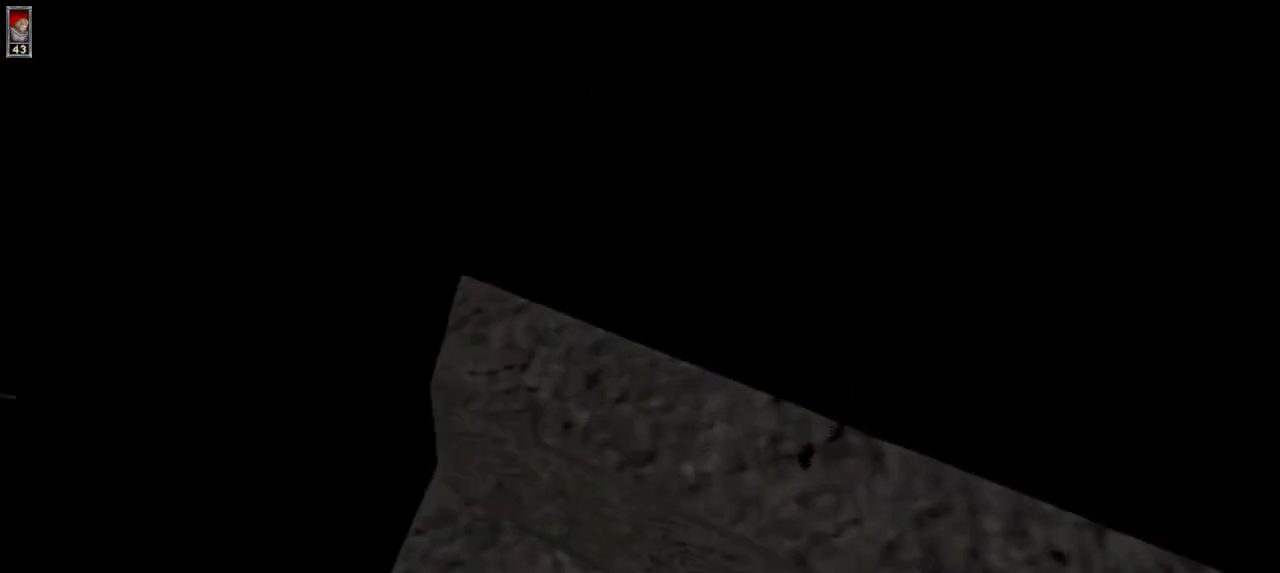
{"keys": ["w"], "mouse": [], "events": []}
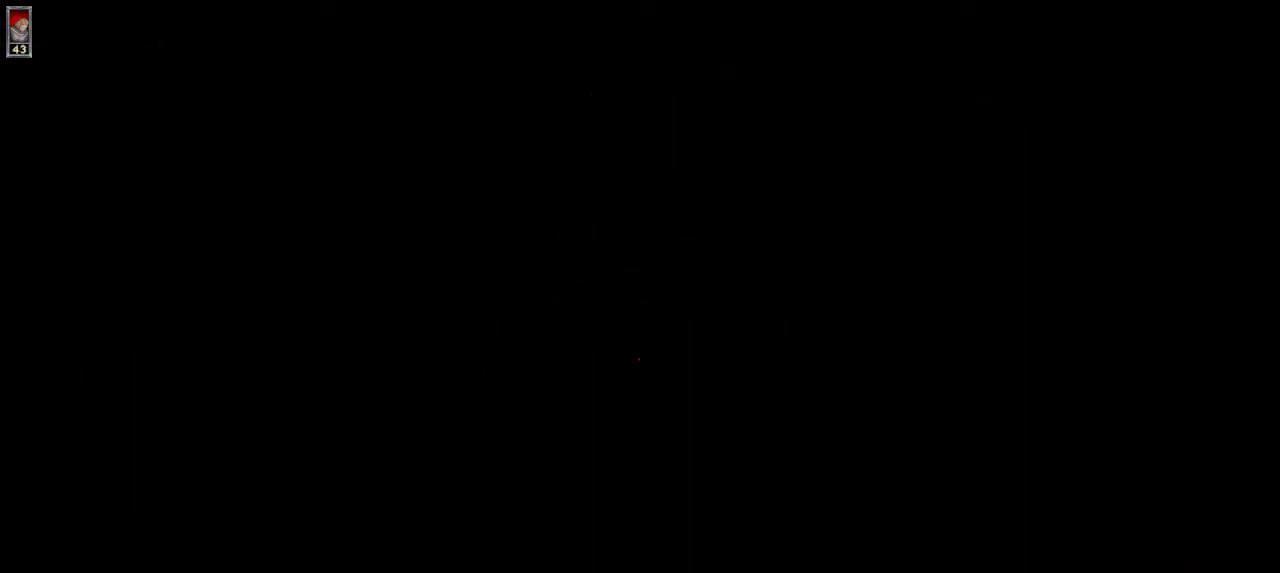
{"keys": ["w"], "mouse": [], "events": [[200, "d", "down"], [300, "d", "up"]]}
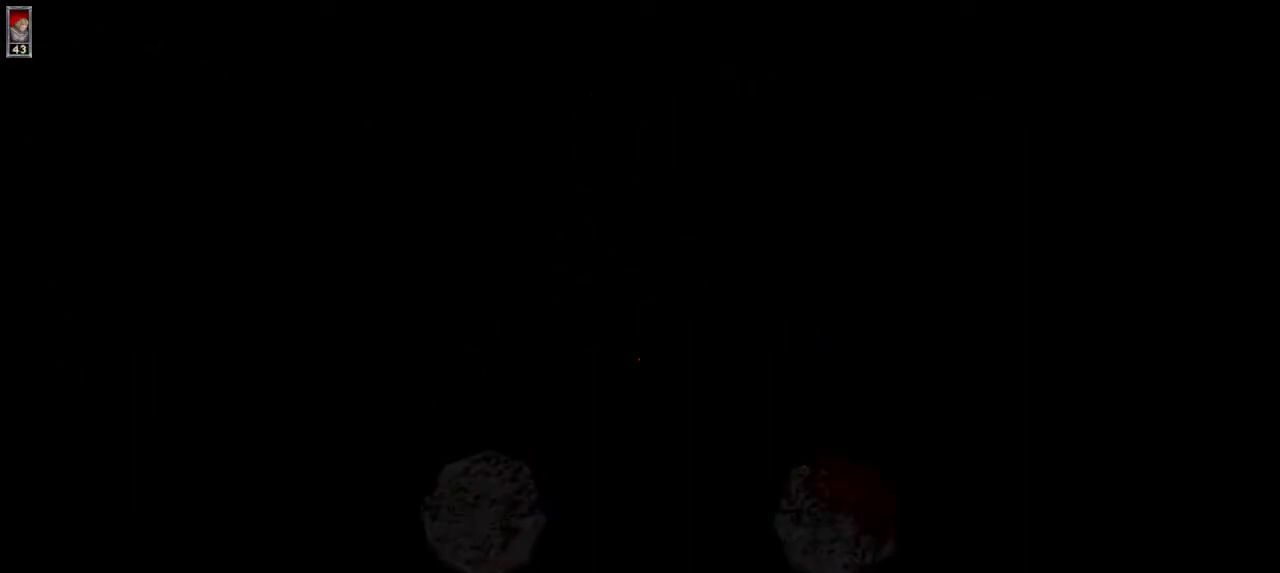
{"keys": ["w"], "mouse": [], "events": [[200, "d", "down"], [300, "d", "up"]]}
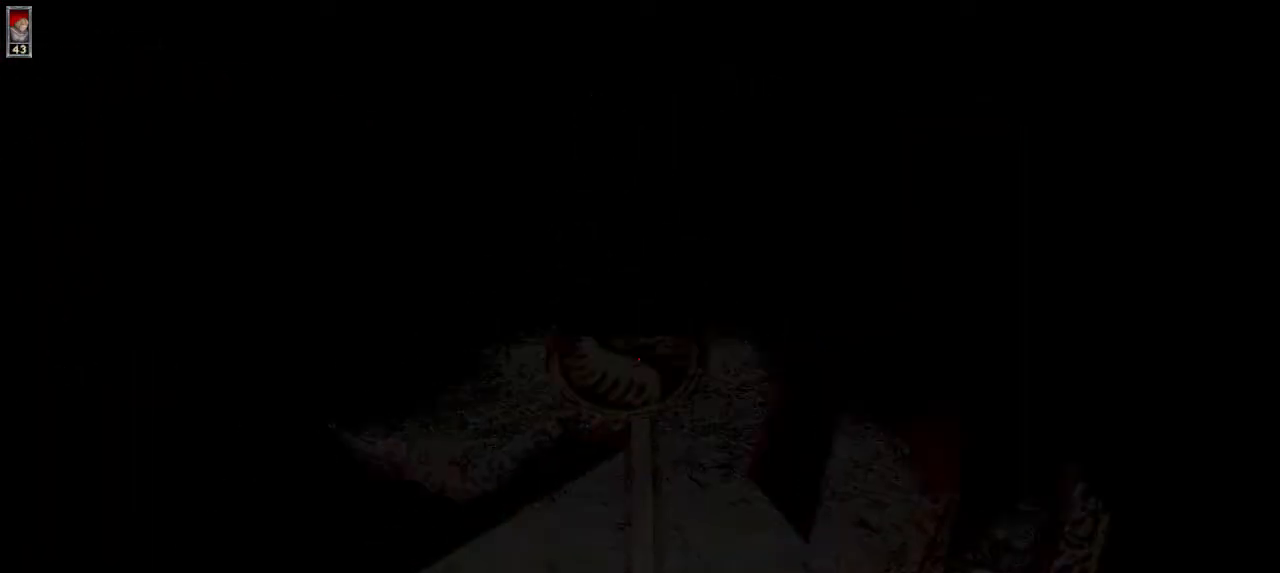
{"keys": ["w"], "mouse": [], "events": [[100, "a", "down"], [133, "a", "up"], [267, "mouse_left", "down"], [333, "mouse_left", "up"]]}
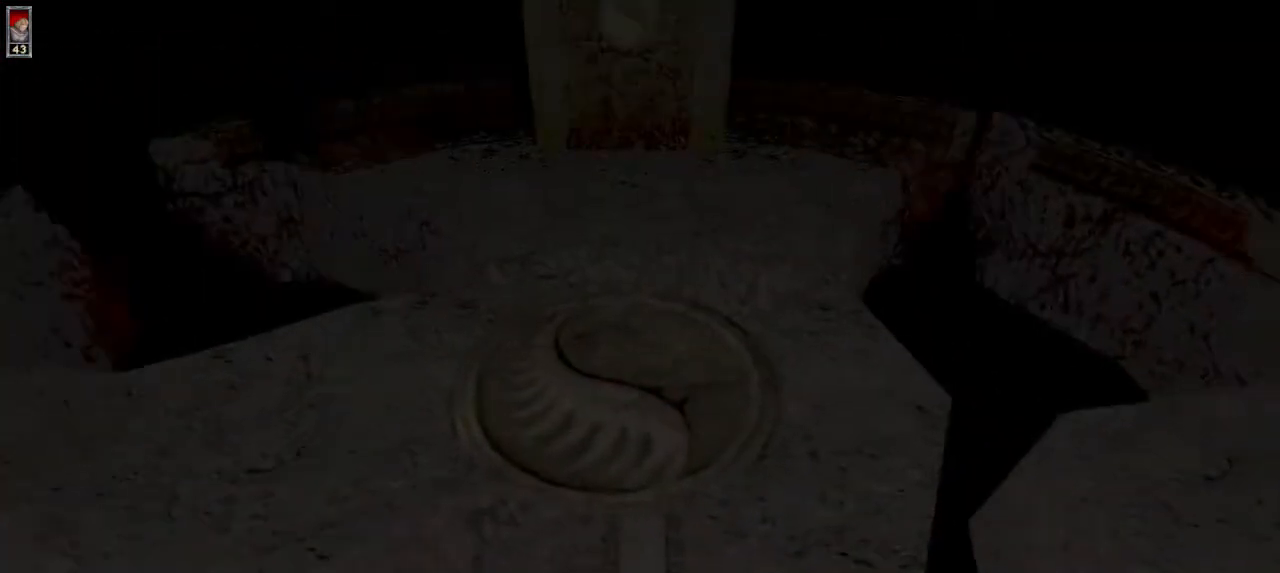
{"keys": ["w"], "mouse": [], "events": [[100, "1", "down"], [167, "1", "up"]]}
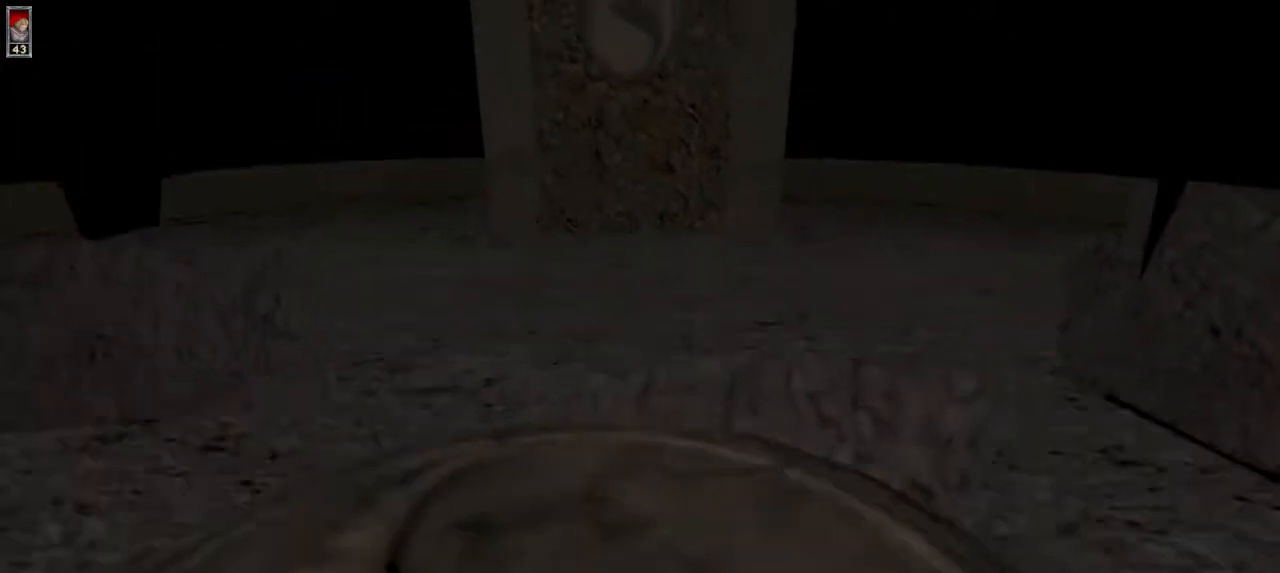
{"keys": [], "mouse": [], "events": [[33, "w", "up"], [300, "s", "down"], [467, "s", "up"]]}
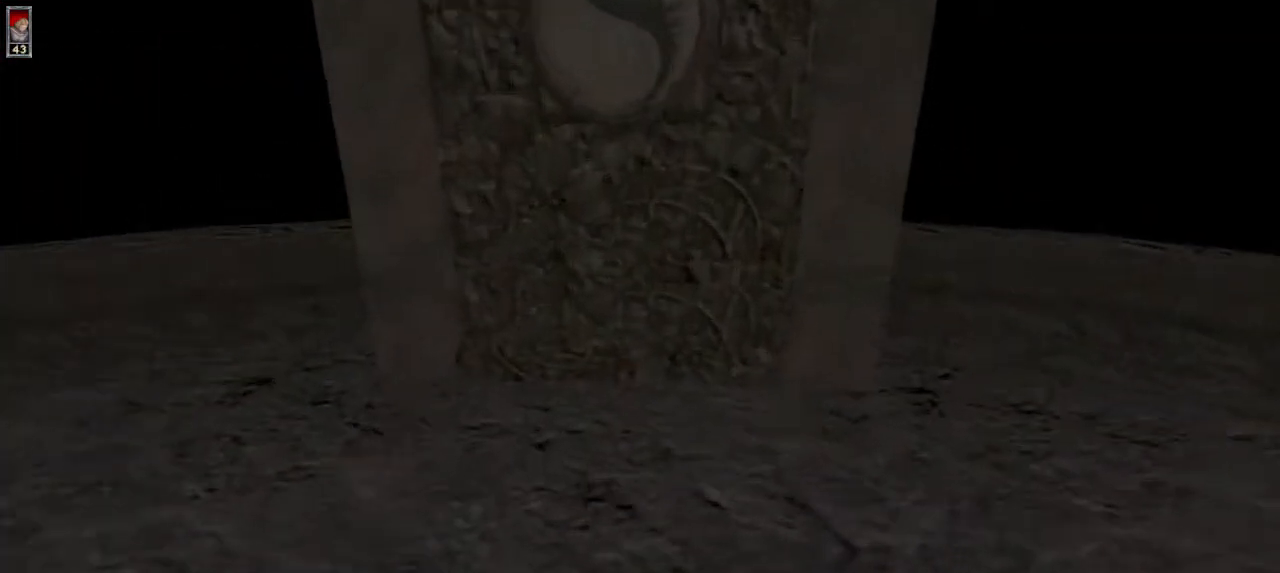
{"keys": [], "mouse": [], "events": []}
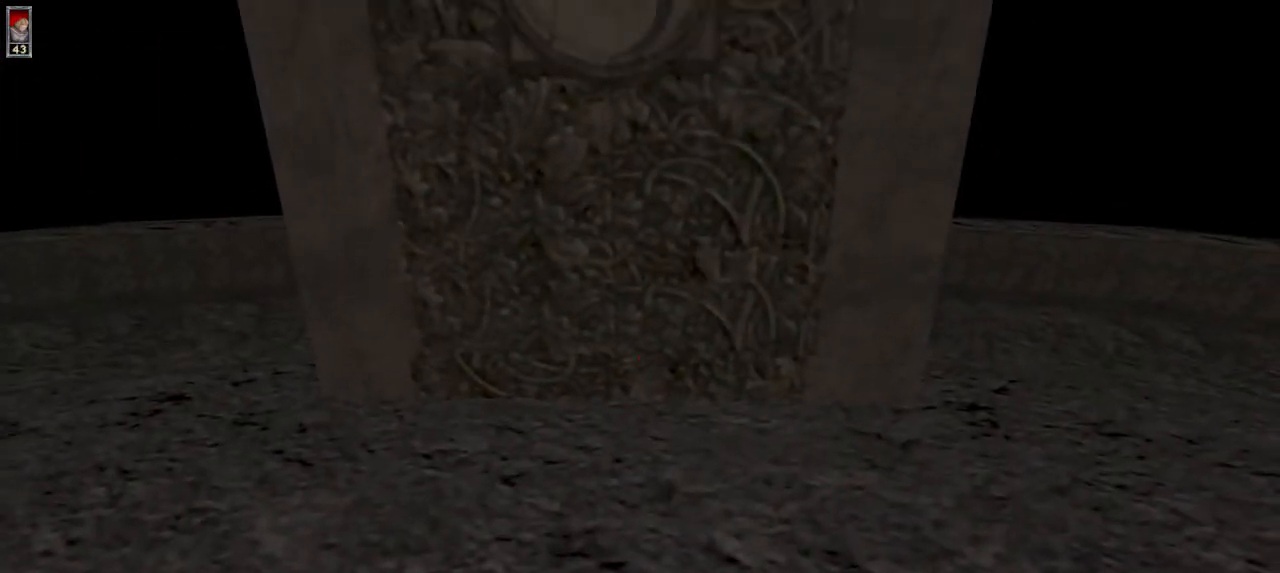
{"keys": [], "mouse": [], "events": []}
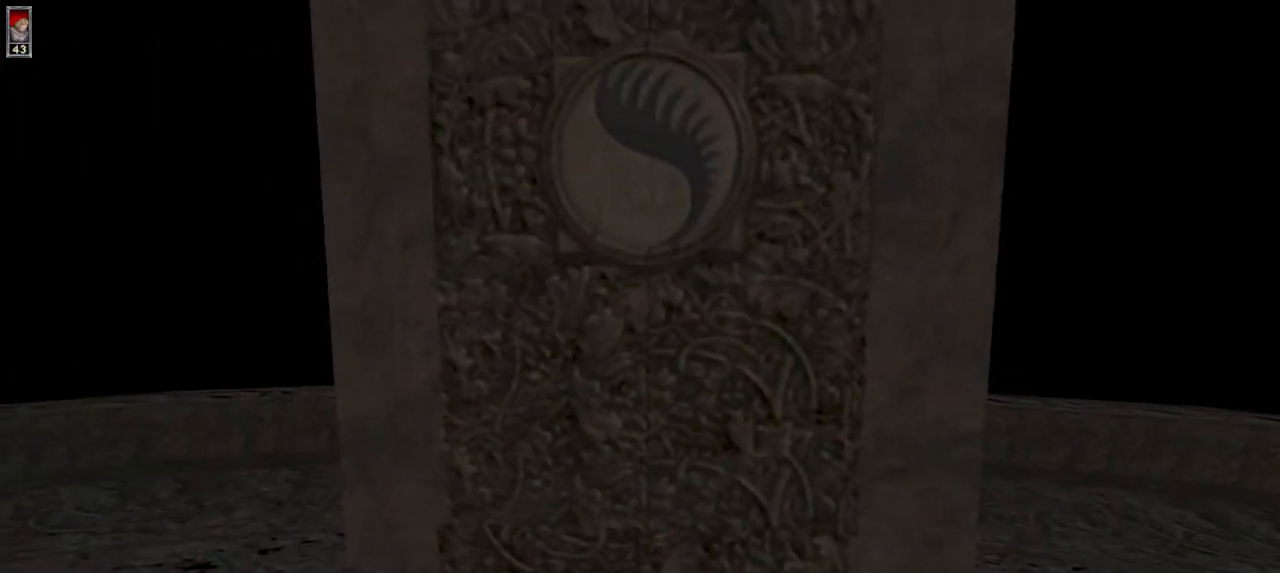
{"keys": [], "mouse": [], "events": [[200, "e", "down"], [233, "e", "up"]]}